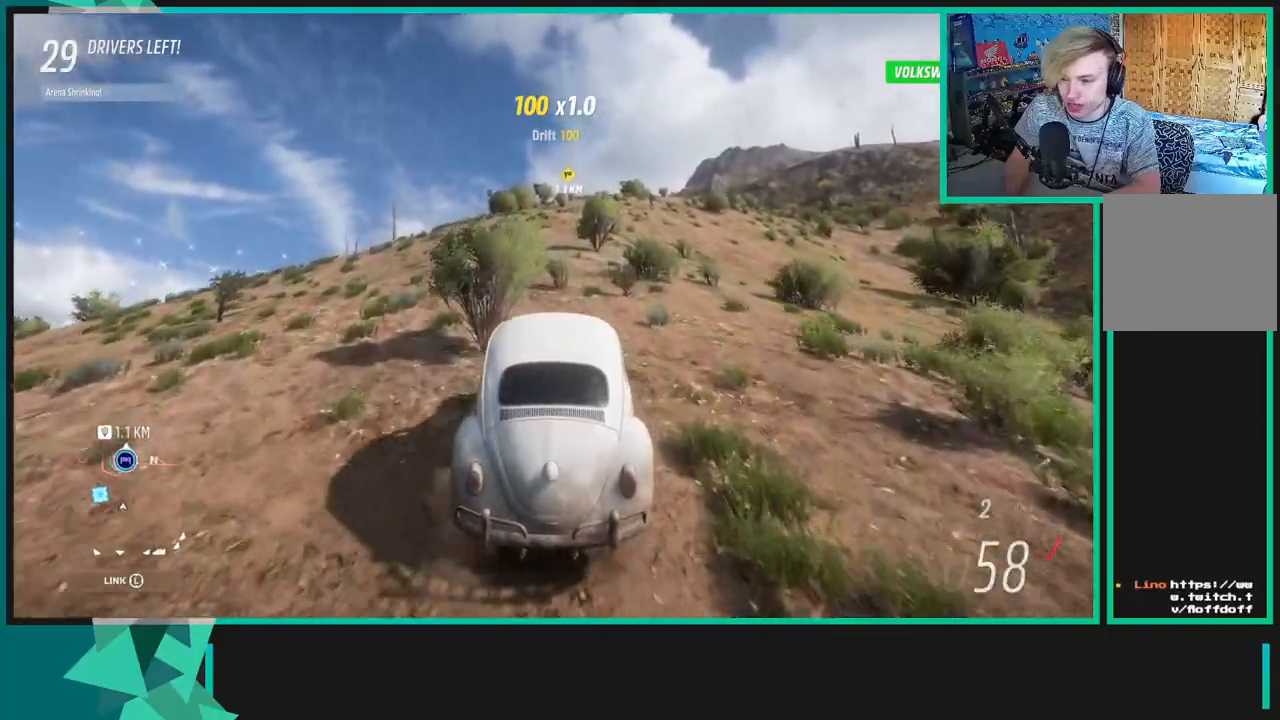
Gameplay with a controller (Xbox layout); each line is a JSON object with the inputs held at the frame after it. "events" lists button and stick changes between this image and that frame as [ms after this image, input, new state], when the widget could be followed in between.
{"buttons": ["R2"], "left_stick": "center", "right_stick": "center", "events": []}
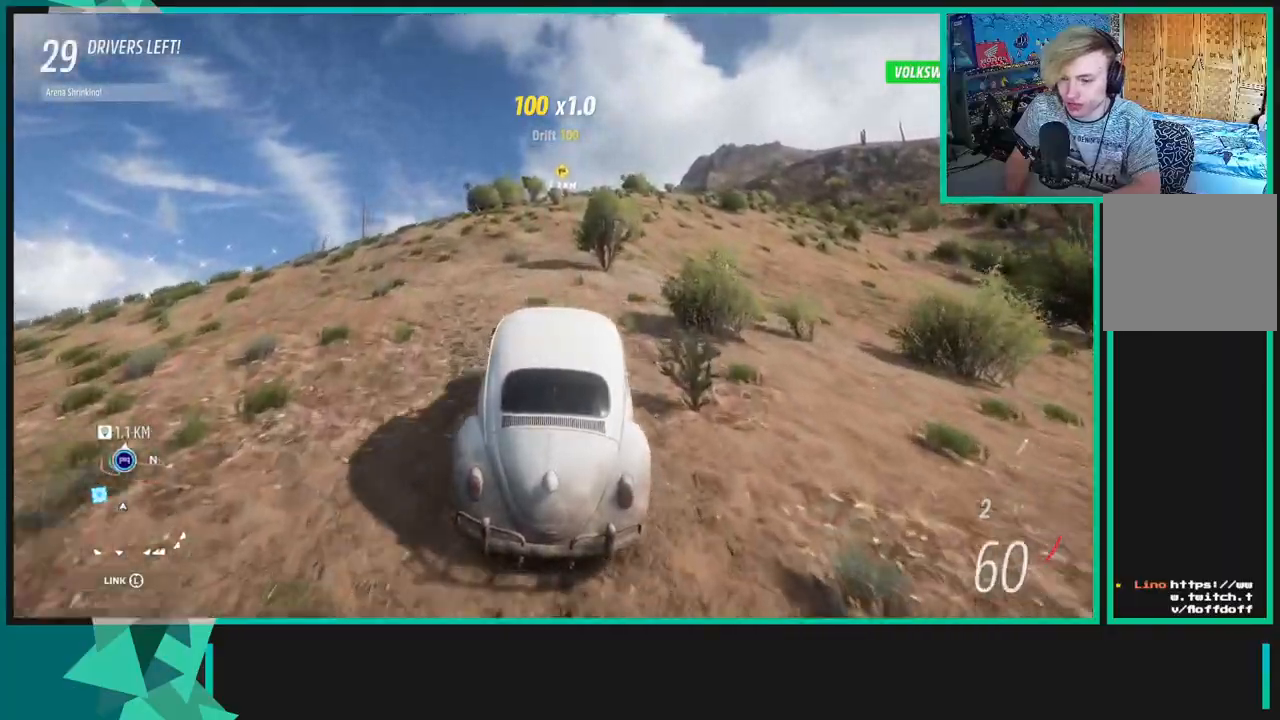
{"buttons": ["R2"], "left_stick": "center", "right_stick": "center", "events": []}
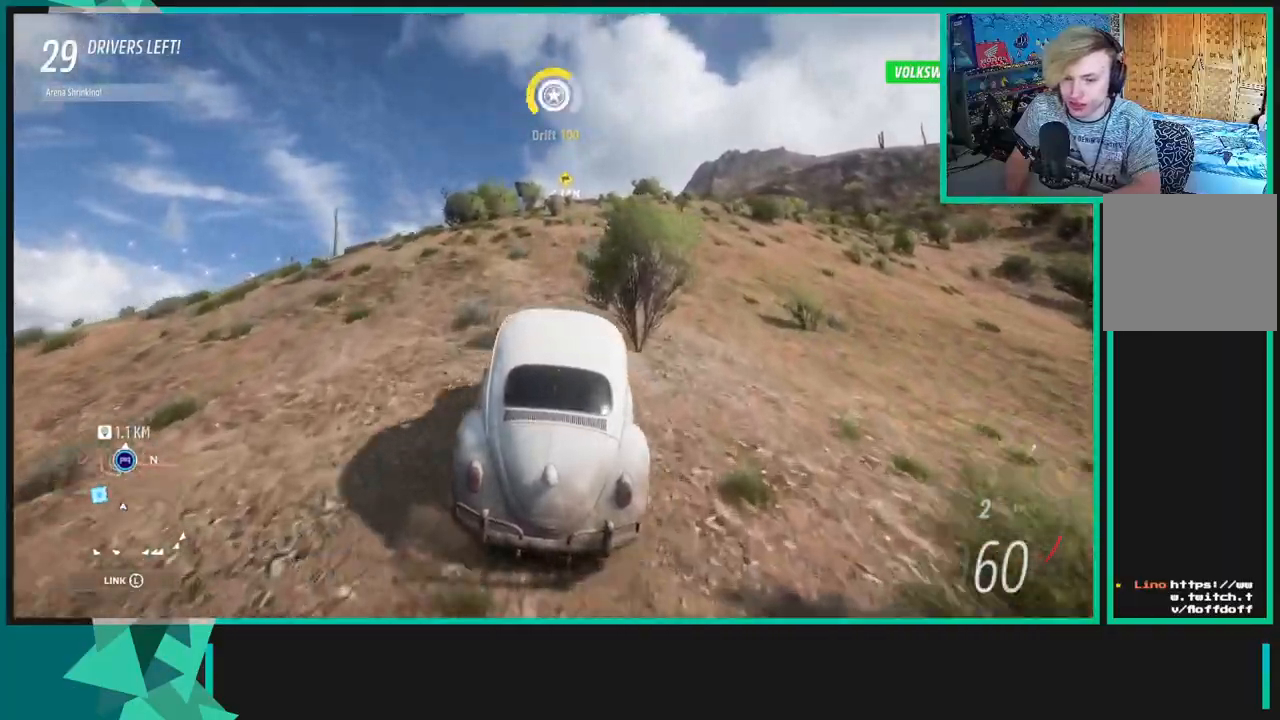
{"buttons": ["R2"], "left_stick": "center", "right_stick": "center", "events": []}
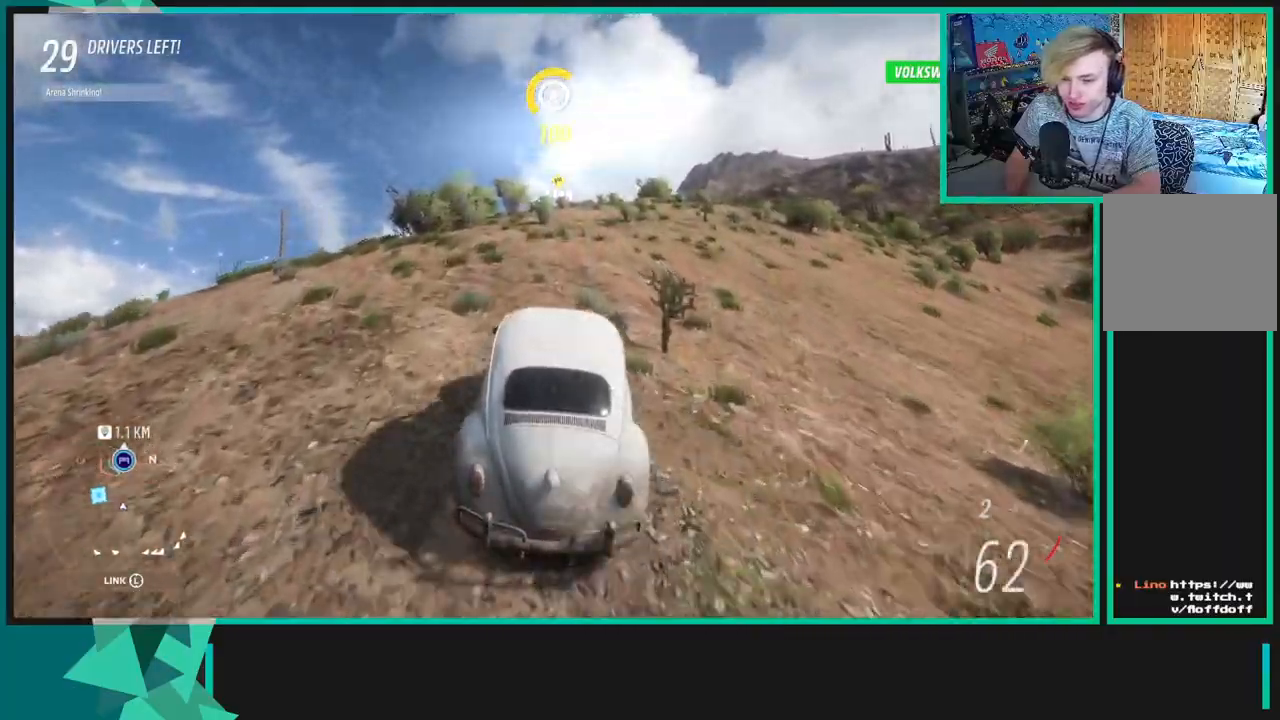
{"buttons": ["R2"], "left_stick": "center", "right_stick": "center", "events": []}
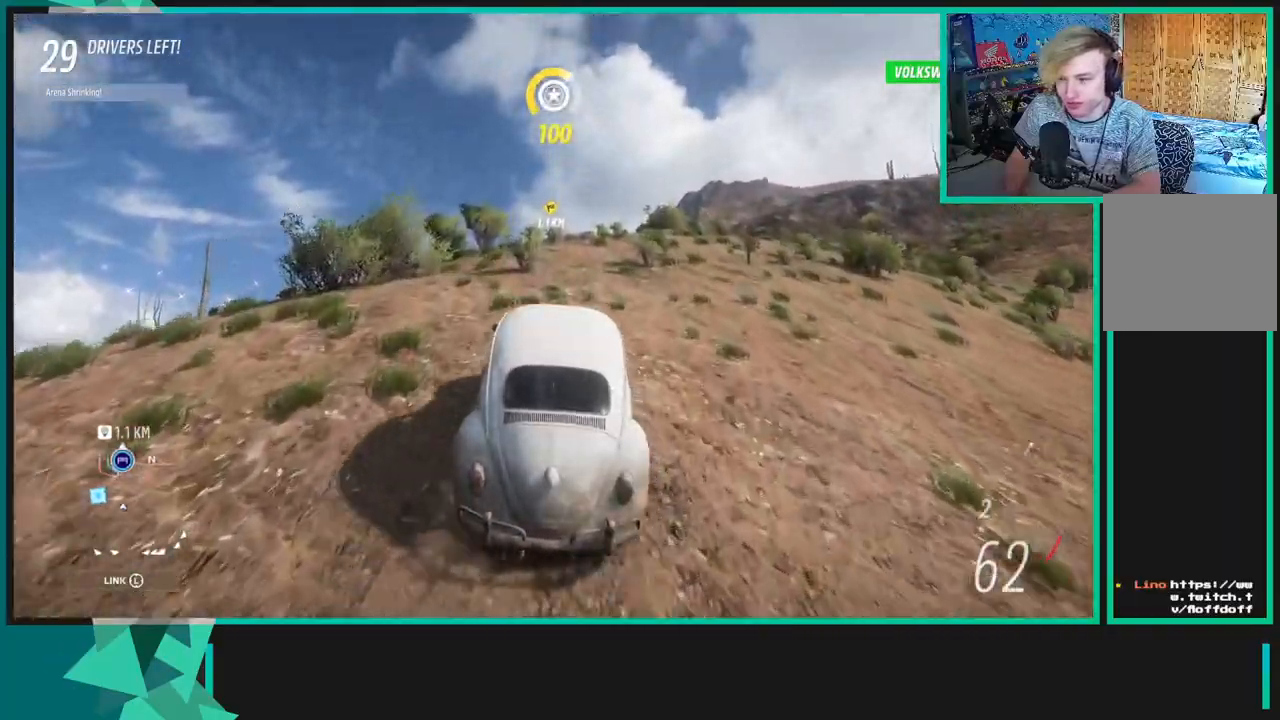
{"buttons": ["R2"], "left_stick": "up-right", "right_stick": "center", "events": [[350, "left_stick", "up-right"]]}
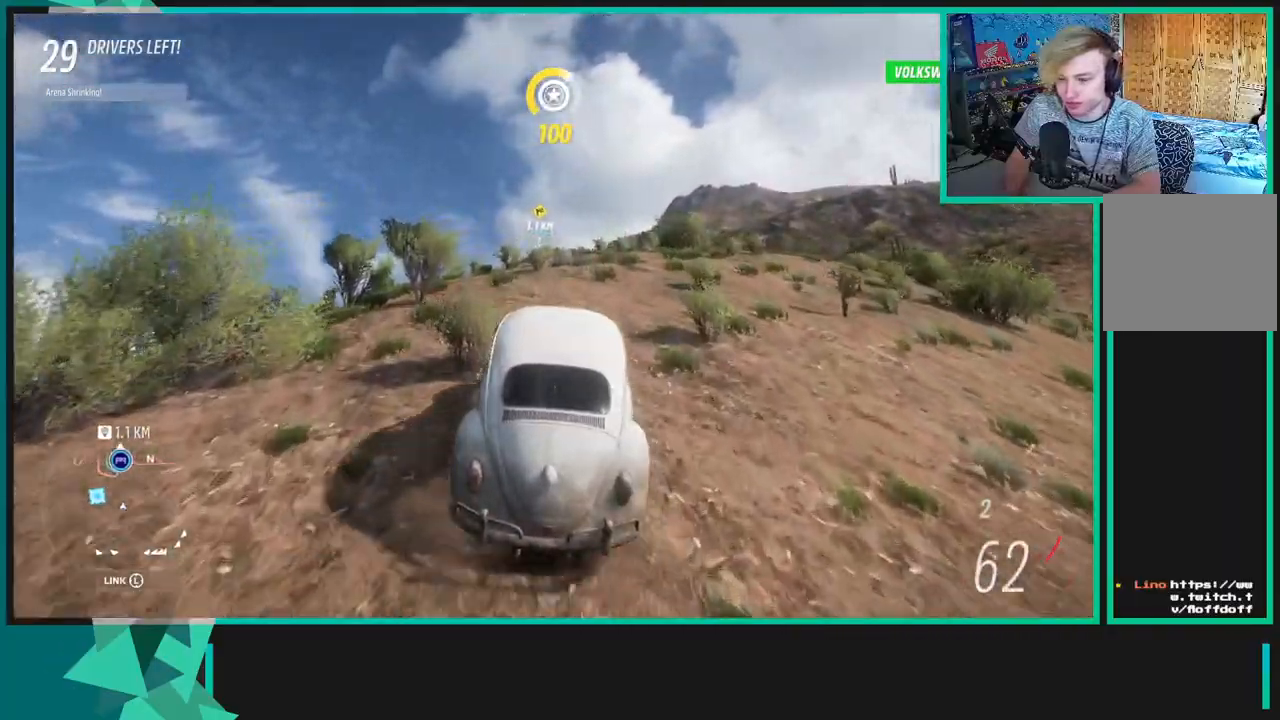
{"buttons": ["R2"], "left_stick": "up-right", "right_stick": "center", "events": []}
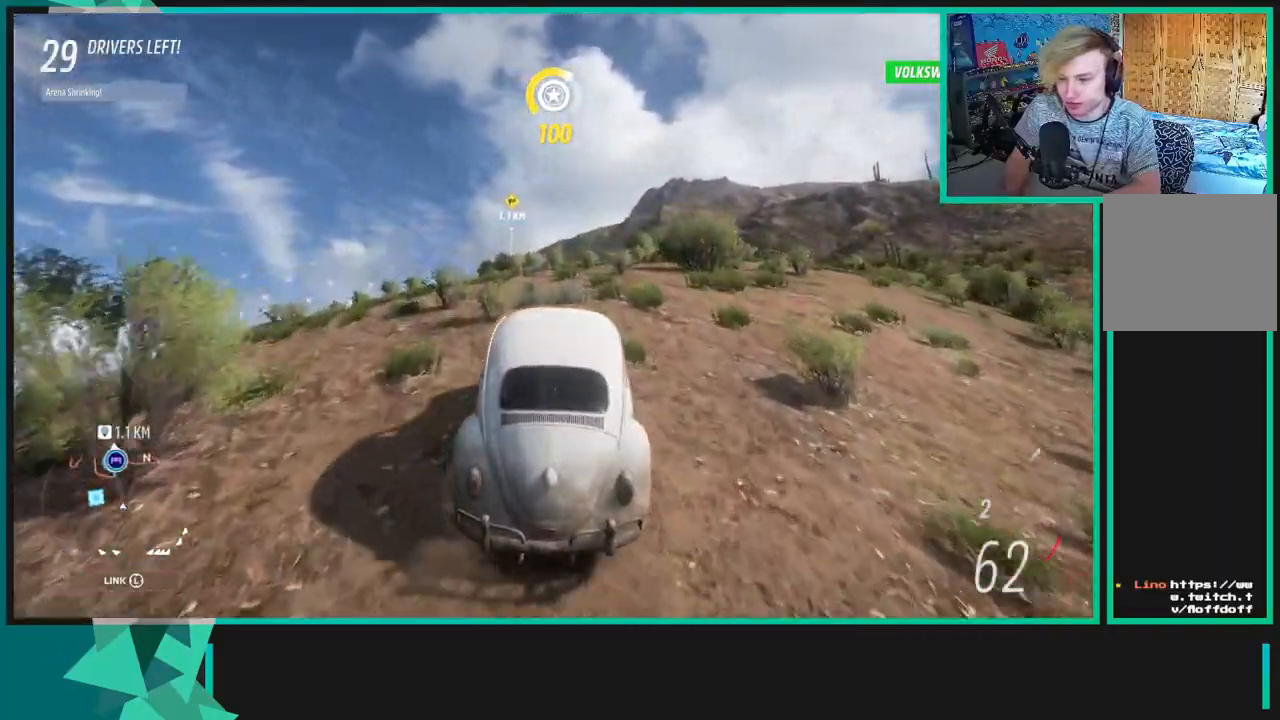
{"buttons": ["R2"], "left_stick": "up-right", "right_stick": "center", "events": []}
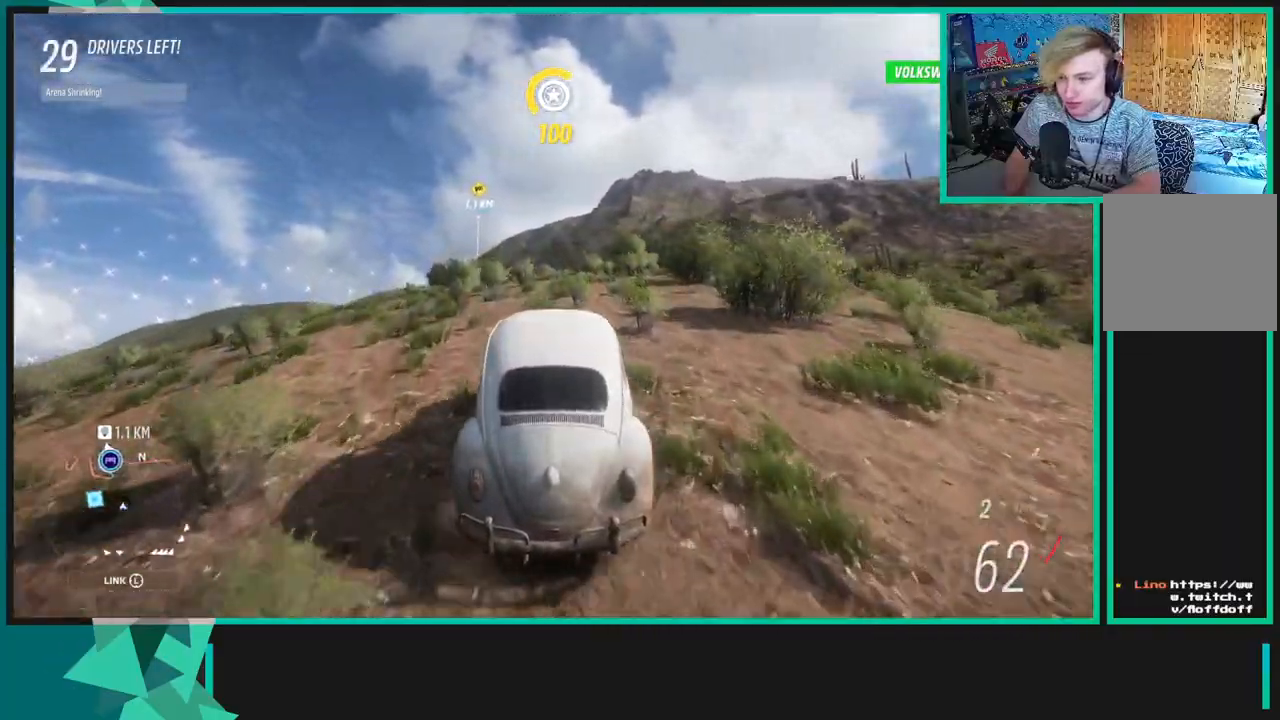
{"buttons": ["R2"], "left_stick": "center", "right_stick": "center", "events": [[100, "left_stick", "center"]]}
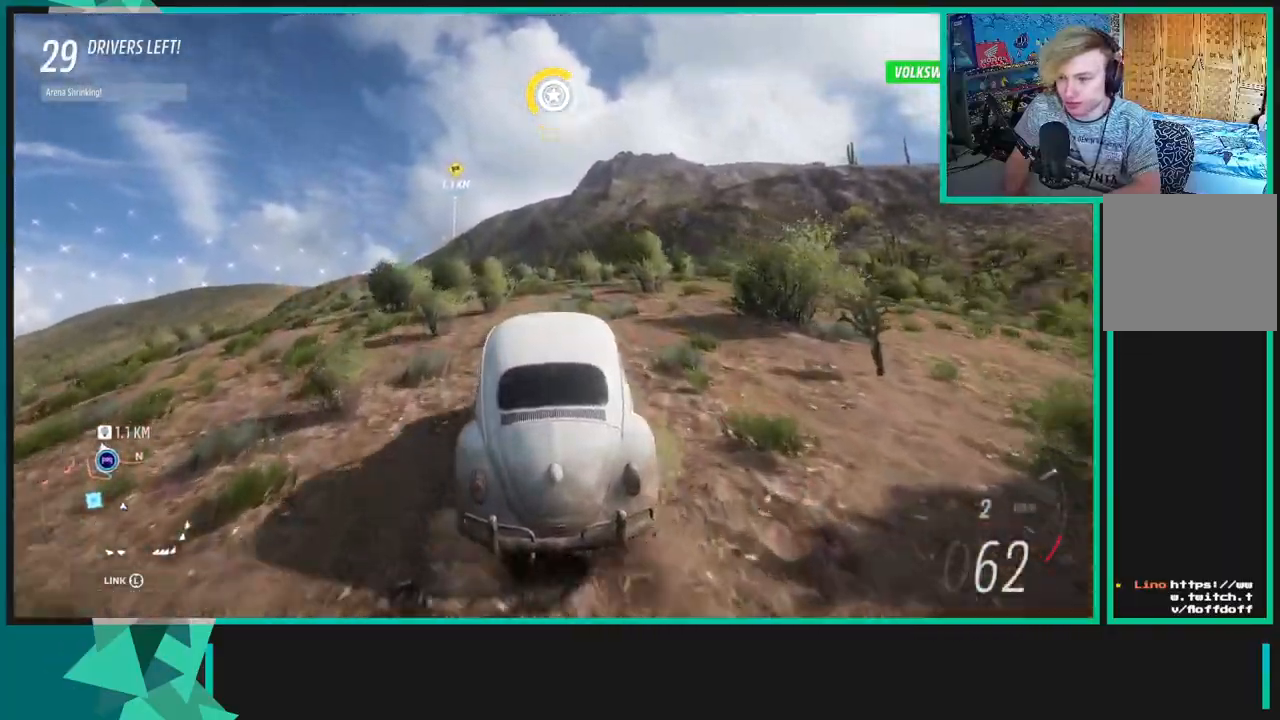
{"buttons": ["R2"], "left_stick": "center", "right_stick": "center", "events": []}
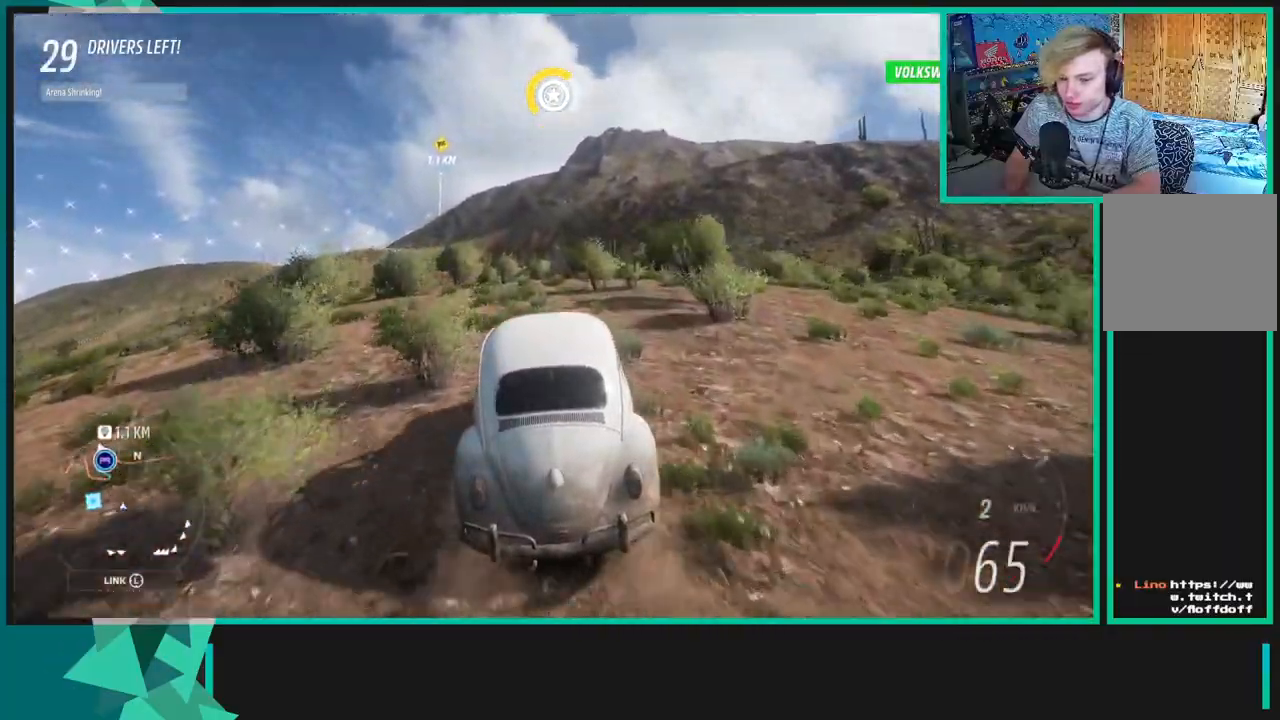
{"buttons": ["R2"], "left_stick": "center", "right_stick": "center", "events": [[33, "left_stick", "left"], [117, "left_stick", "center"]]}
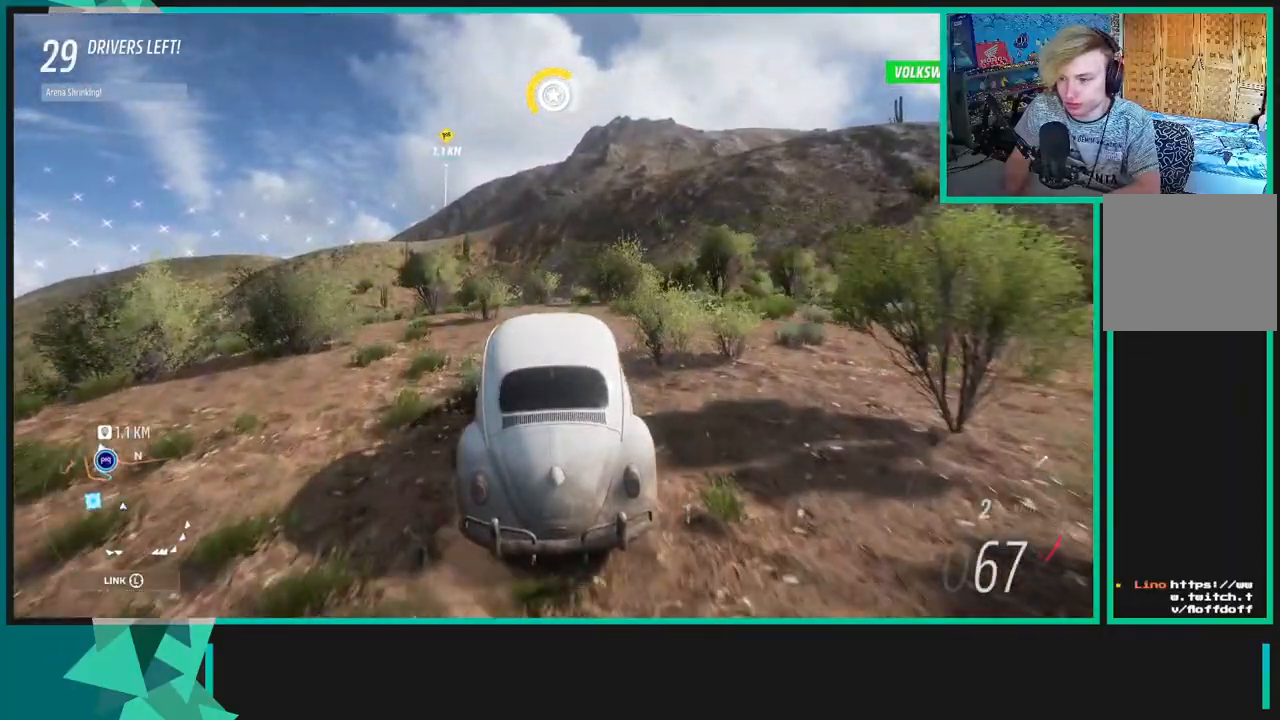
{"buttons": ["R2"], "left_stick": "center", "right_stick": "center", "events": [[100, "left_stick", "left"], [350, "left_stick", "center"]]}
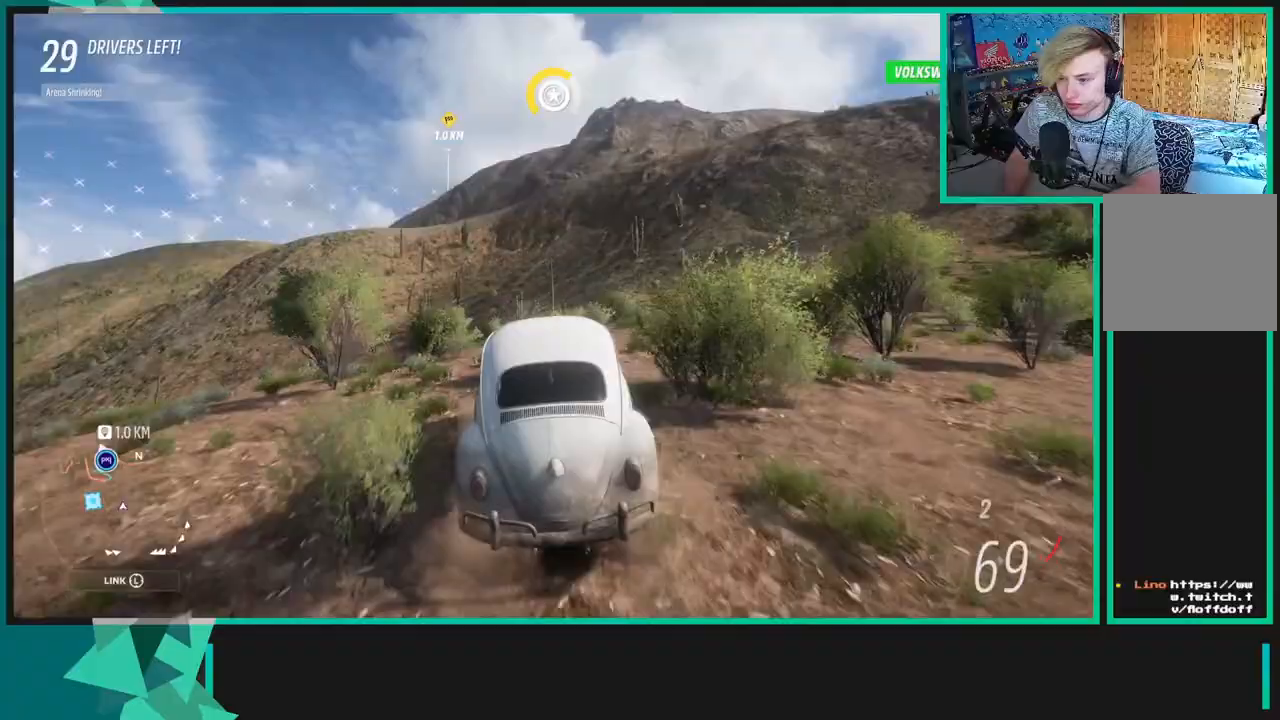
{"buttons": ["R2"], "left_stick": "center", "right_stick": "center", "events": []}
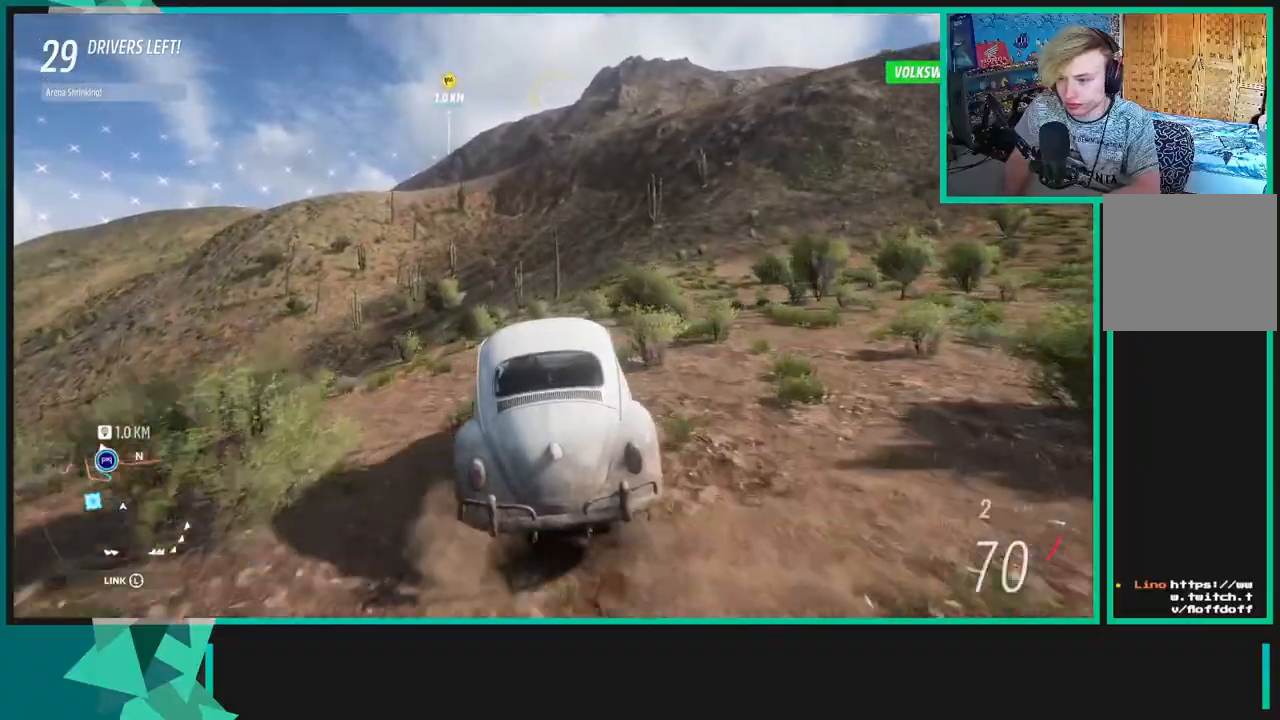
{"buttons": ["R2"], "left_stick": "center", "right_stick": "center", "events": [[133, "left_stick", "right"], [333, "left_stick", "center"]]}
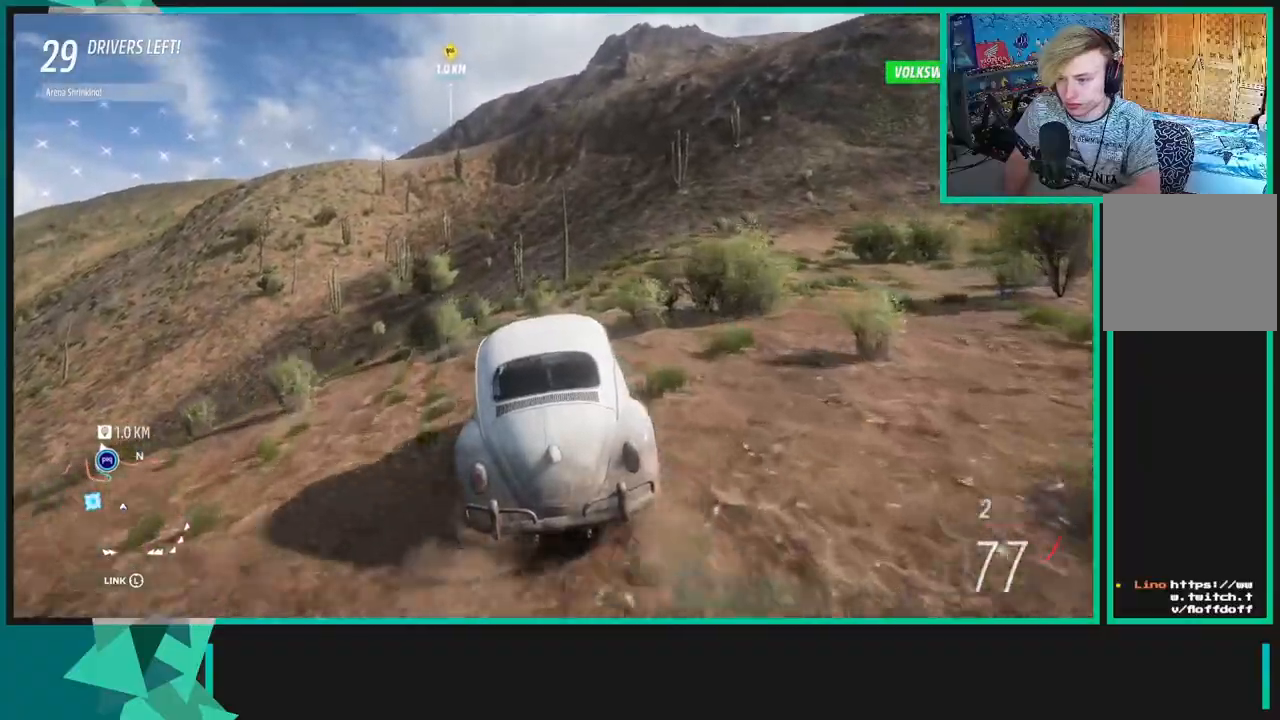
{"buttons": ["R2"], "left_stick": "center", "right_stick": "center", "events": []}
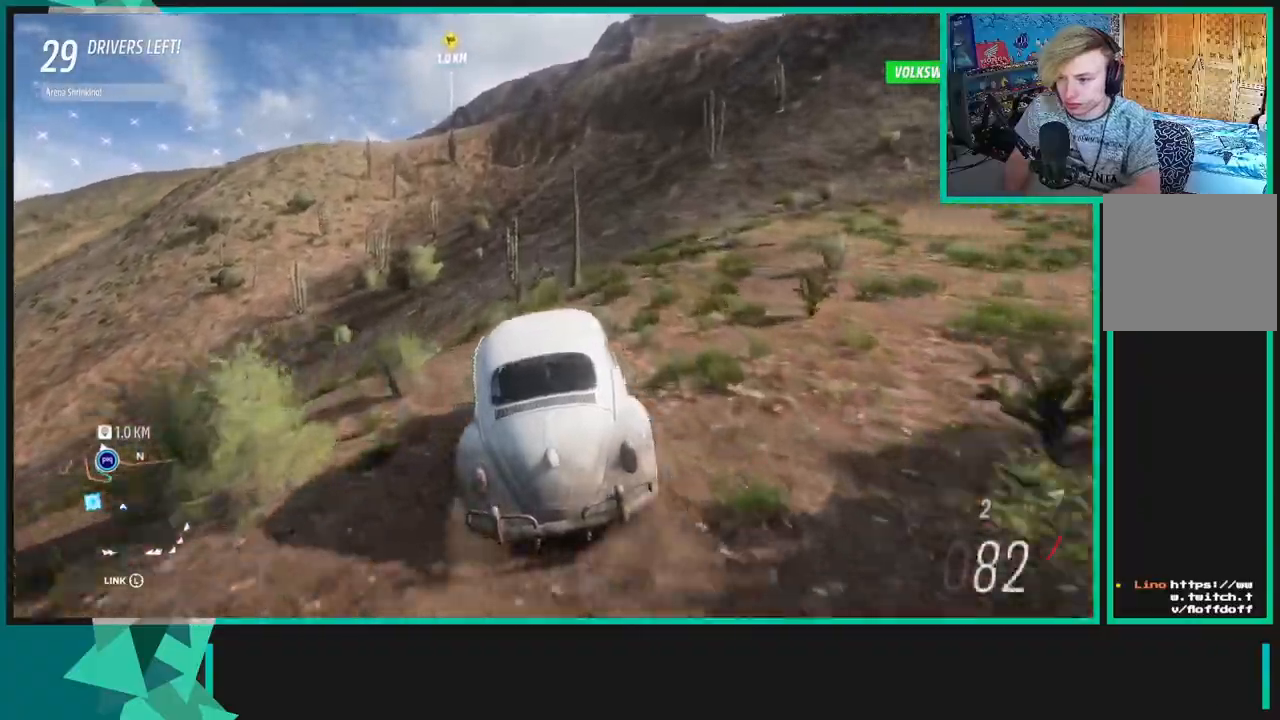
{"buttons": ["R2"], "left_stick": "center", "right_stick": "center", "events": []}
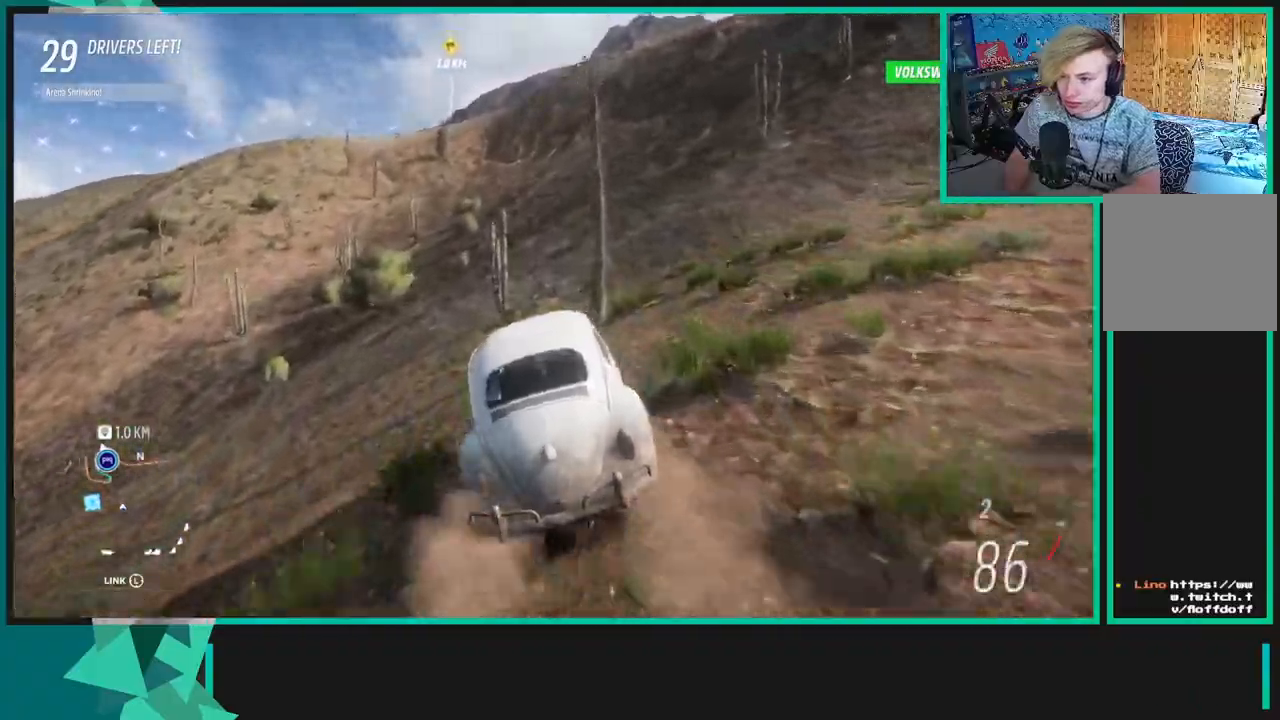
{"buttons": ["R2"], "left_stick": "center", "right_stick": "center", "events": []}
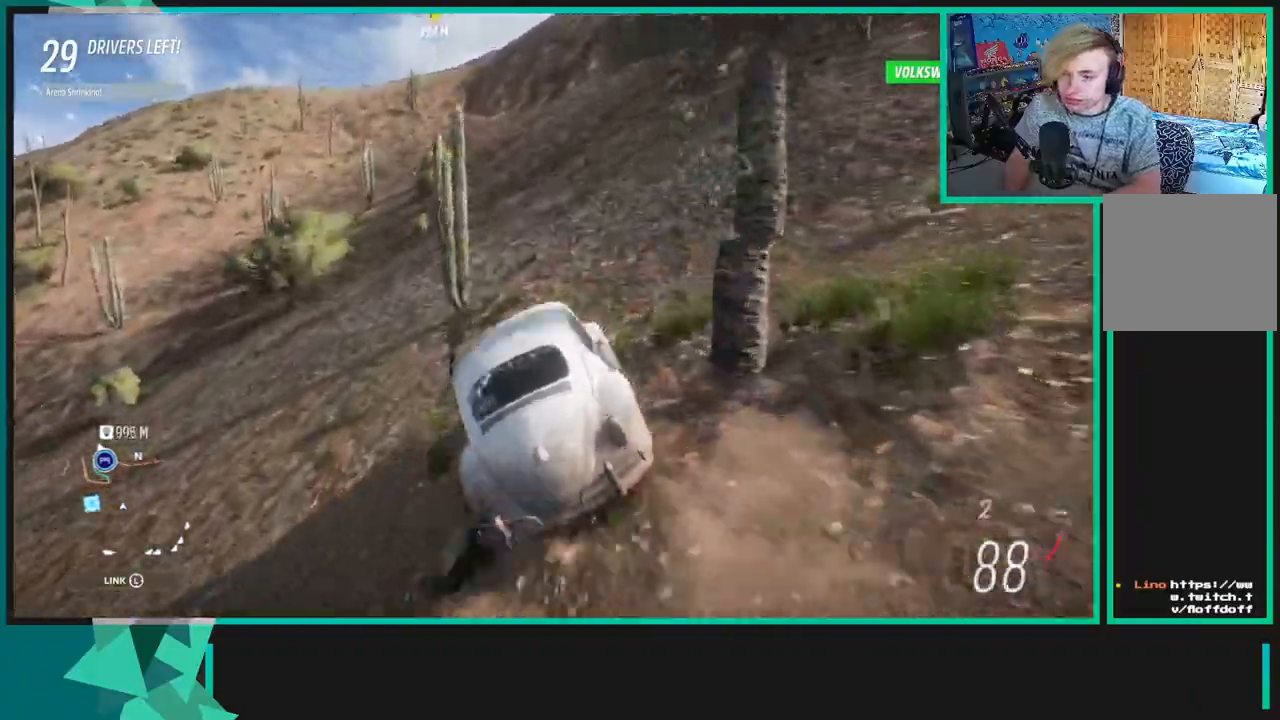
{"buttons": ["R2"], "left_stick": "center", "right_stick": "center", "events": []}
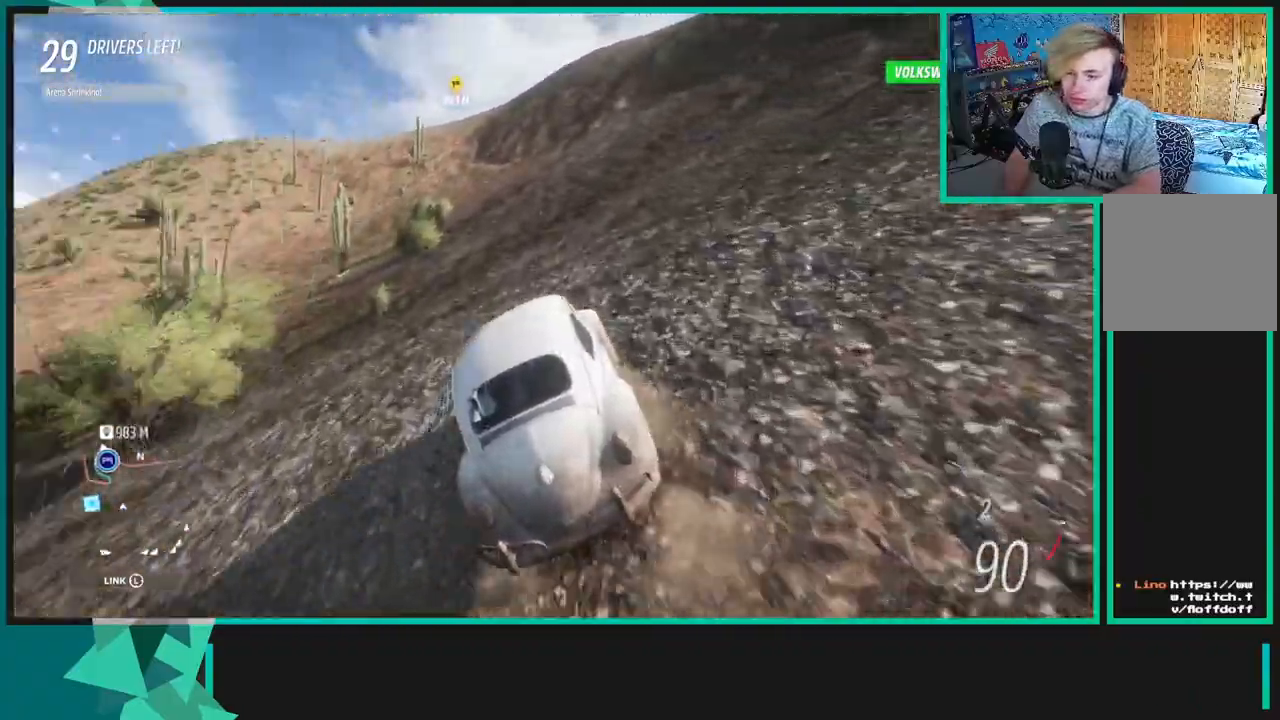
{"buttons": ["R2"], "left_stick": "center", "right_stick": "center", "events": []}
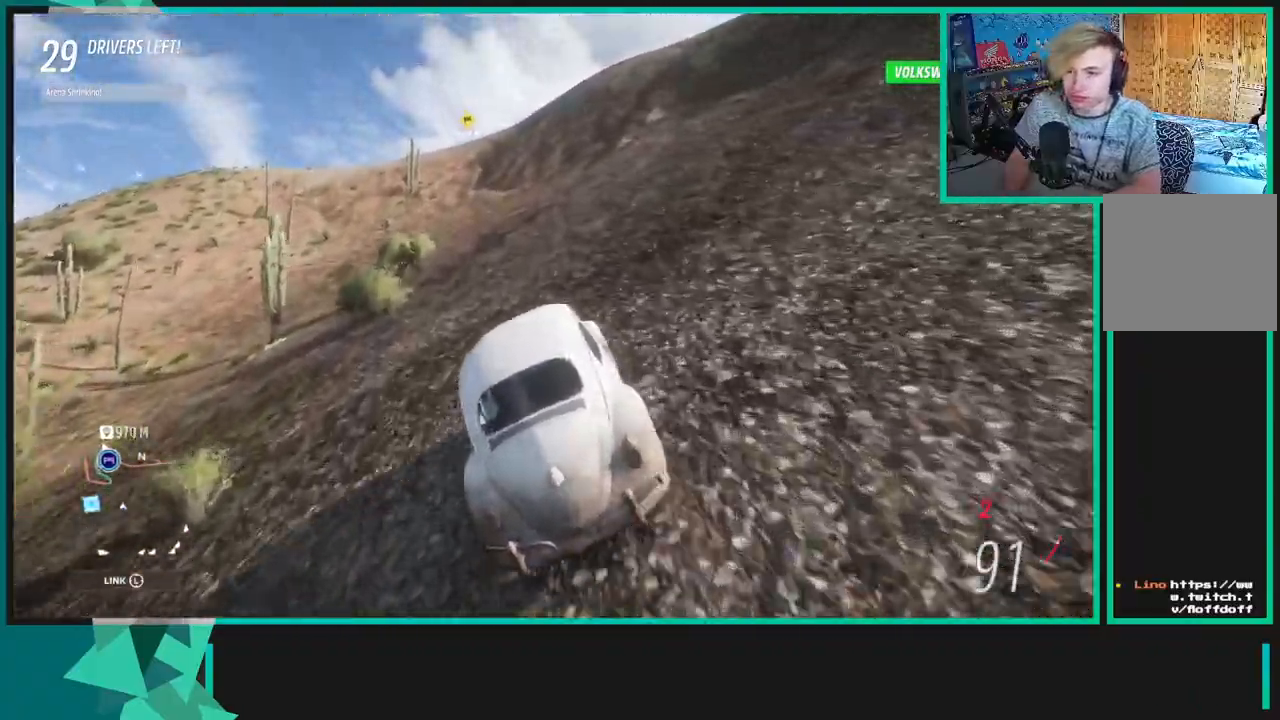
{"buttons": ["R2"], "left_stick": "center", "right_stick": "center", "events": []}
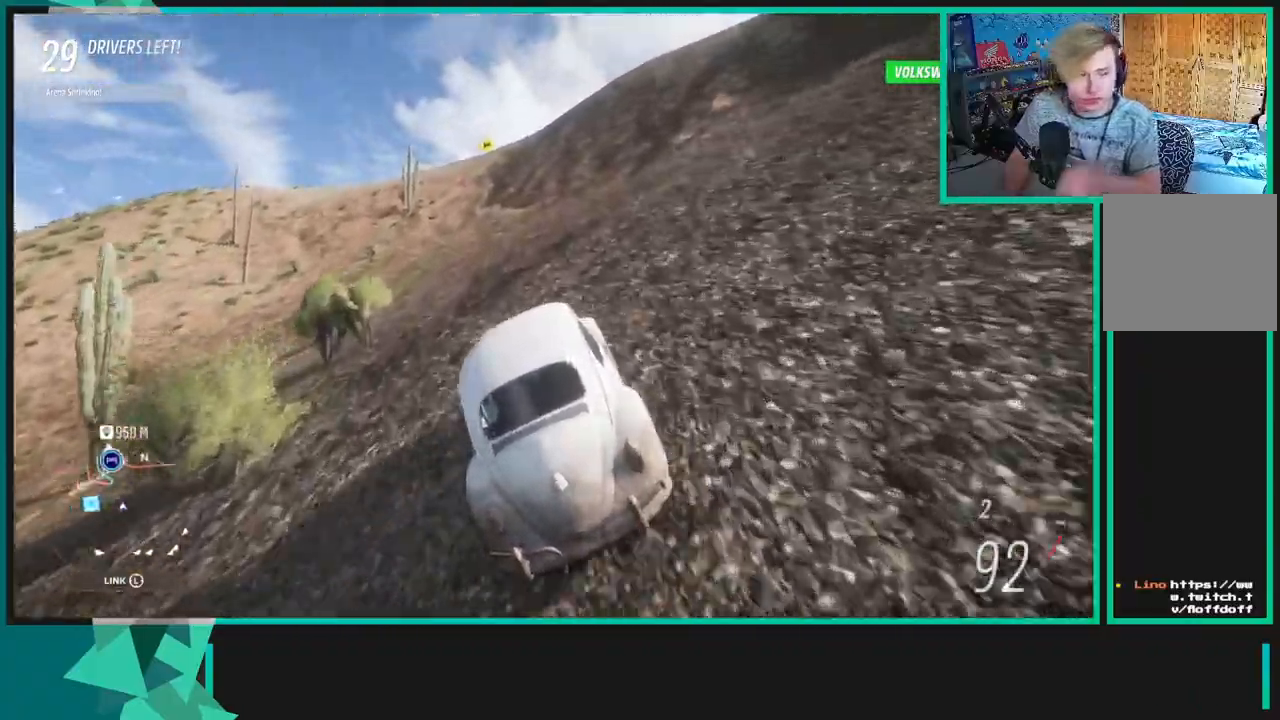
{"buttons": ["R2"], "left_stick": "center", "right_stick": "center", "events": []}
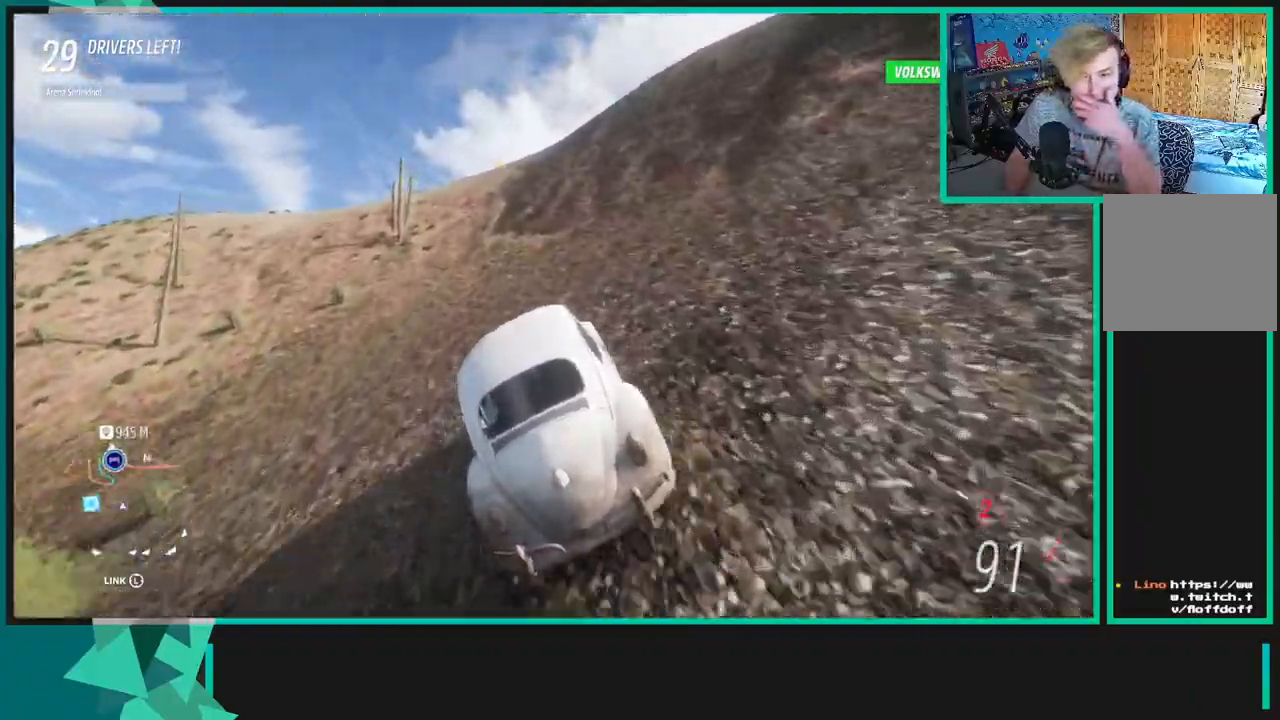
{"buttons": ["R2"], "left_stick": "center", "right_stick": "center", "events": []}
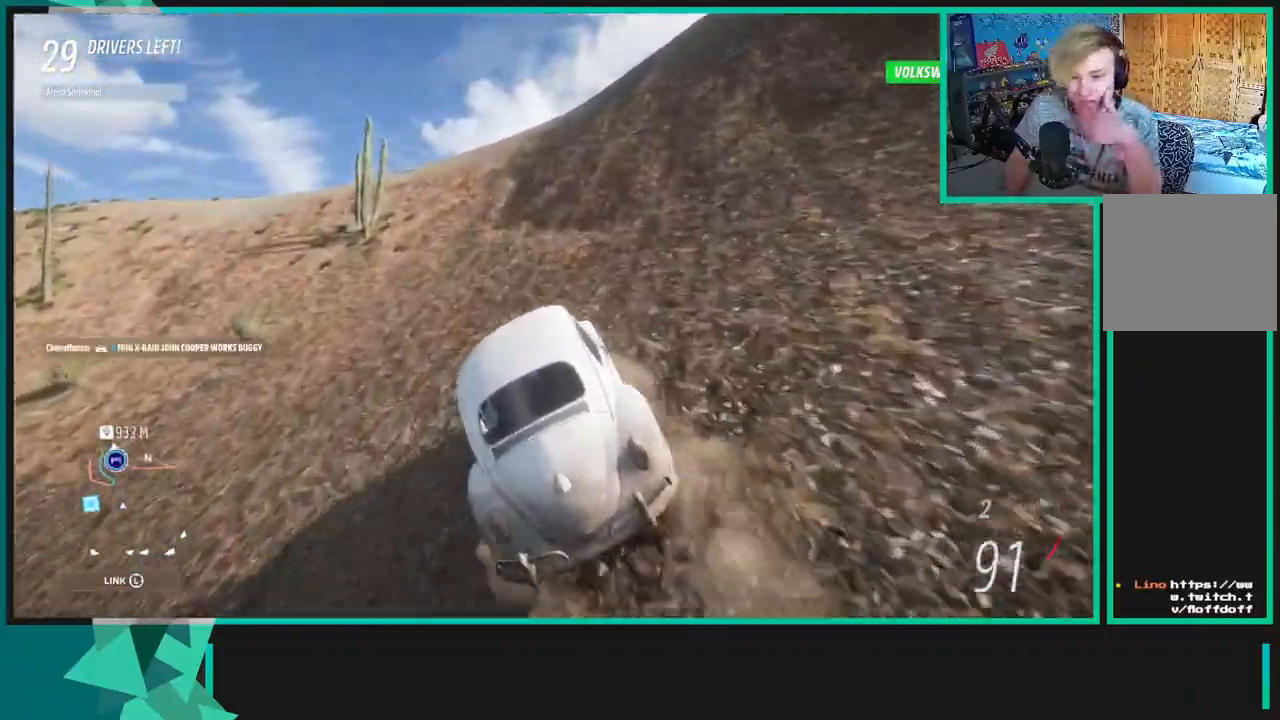
{"buttons": ["R2"], "left_stick": "right", "right_stick": "center", "events": [[333, "left_stick", "right"]]}
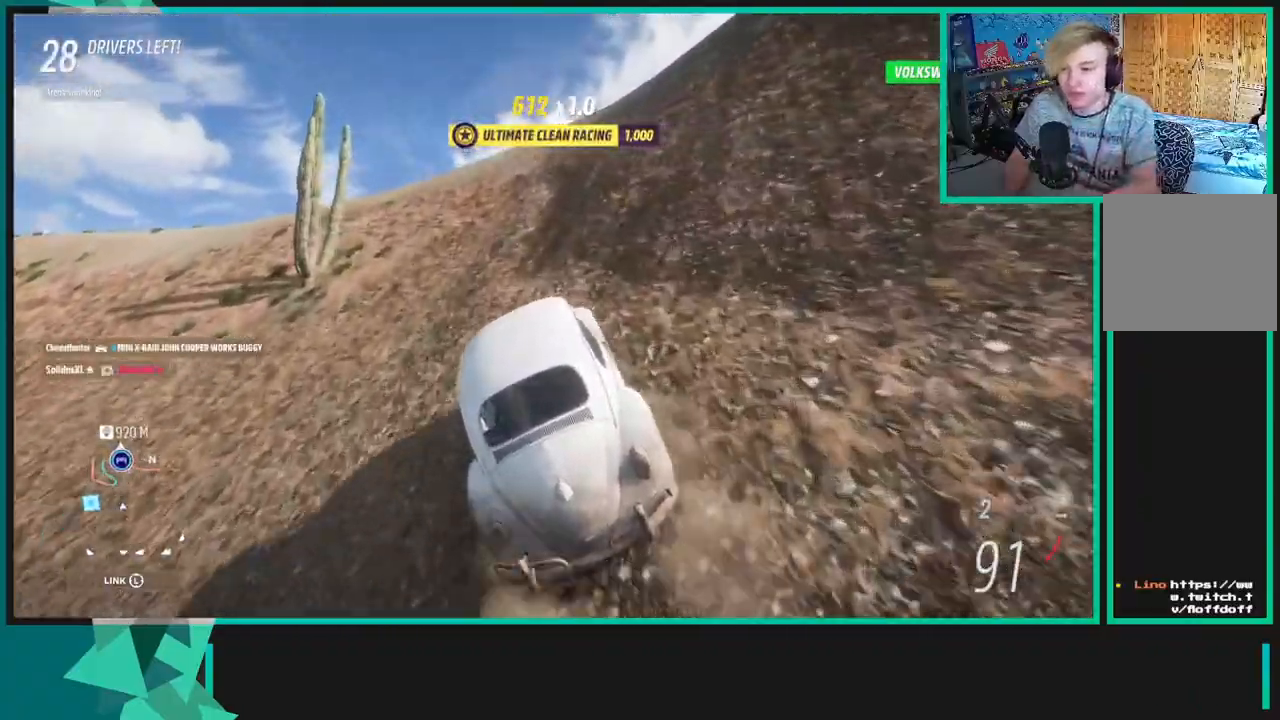
{"buttons": ["R2"], "left_stick": "center", "right_stick": "center", "events": [[500, "left_stick", "center"]]}
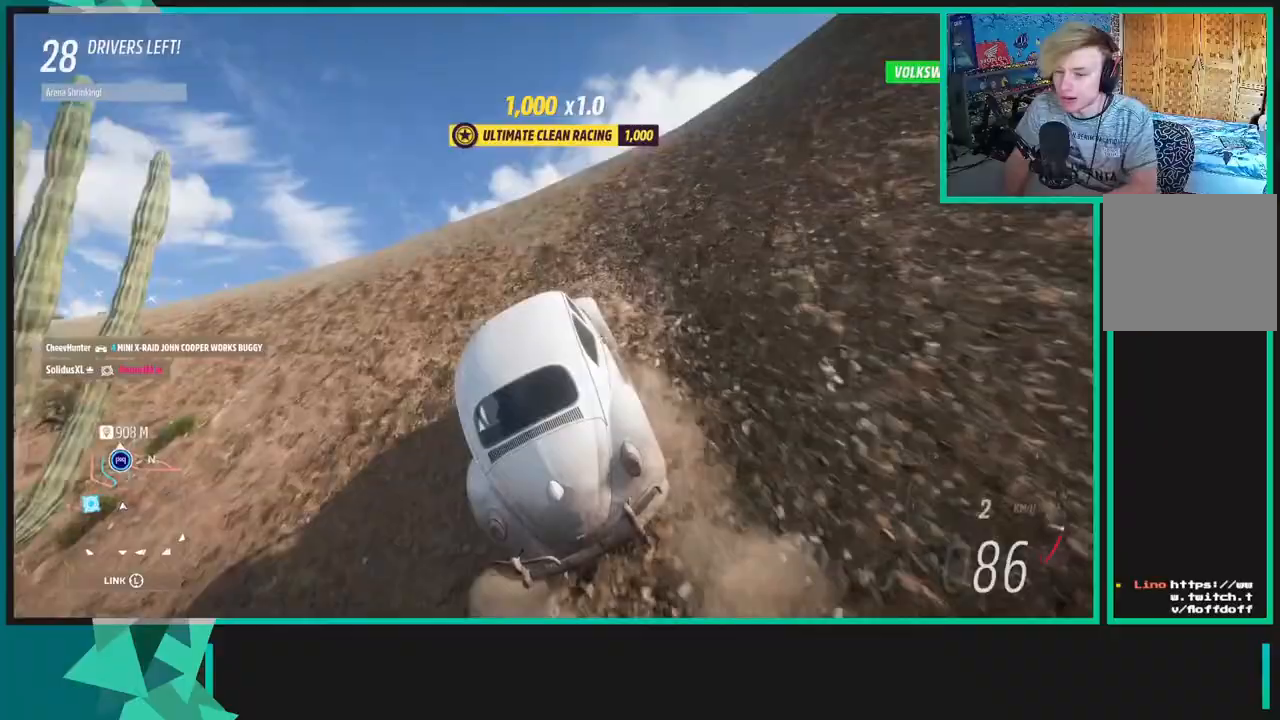
{"buttons": ["R2"], "left_stick": "right", "right_stick": "center", "events": [[400, "left_stick", "right"]]}
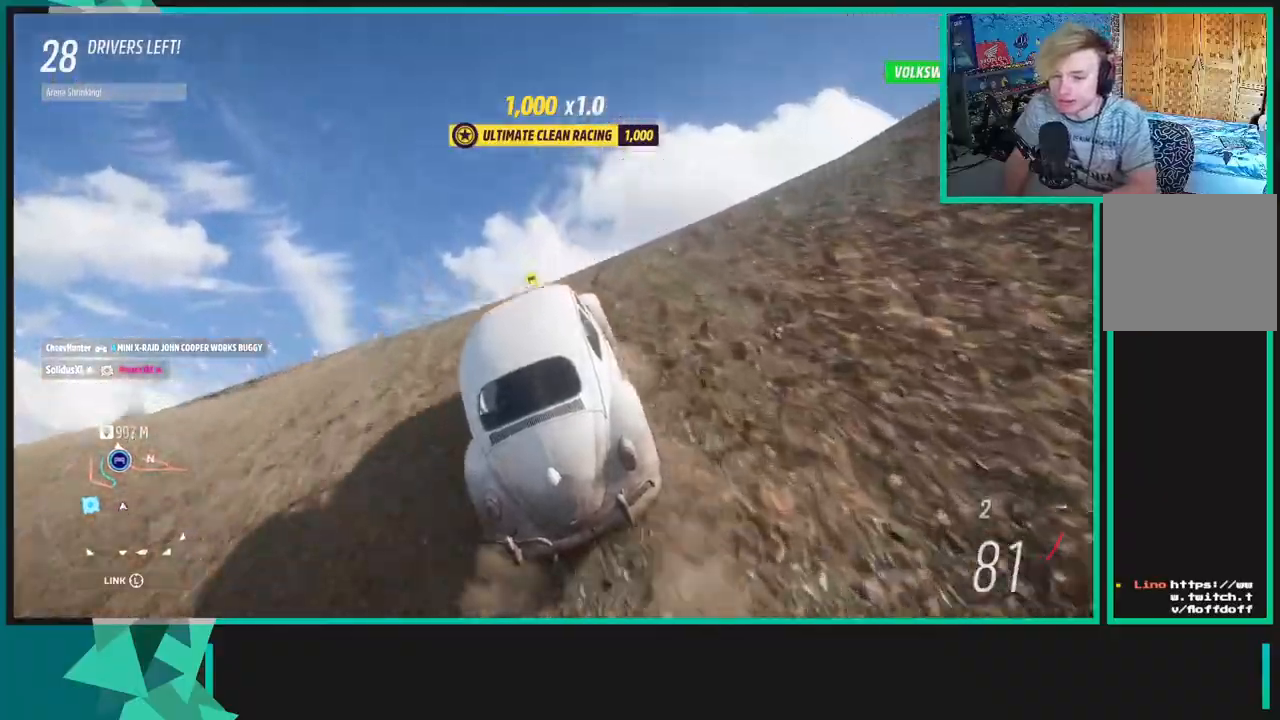
{"buttons": ["R2"], "left_stick": "center", "right_stick": "up", "events": [[33, "left_stick", "center"], [167, "right_stick", "up"]]}
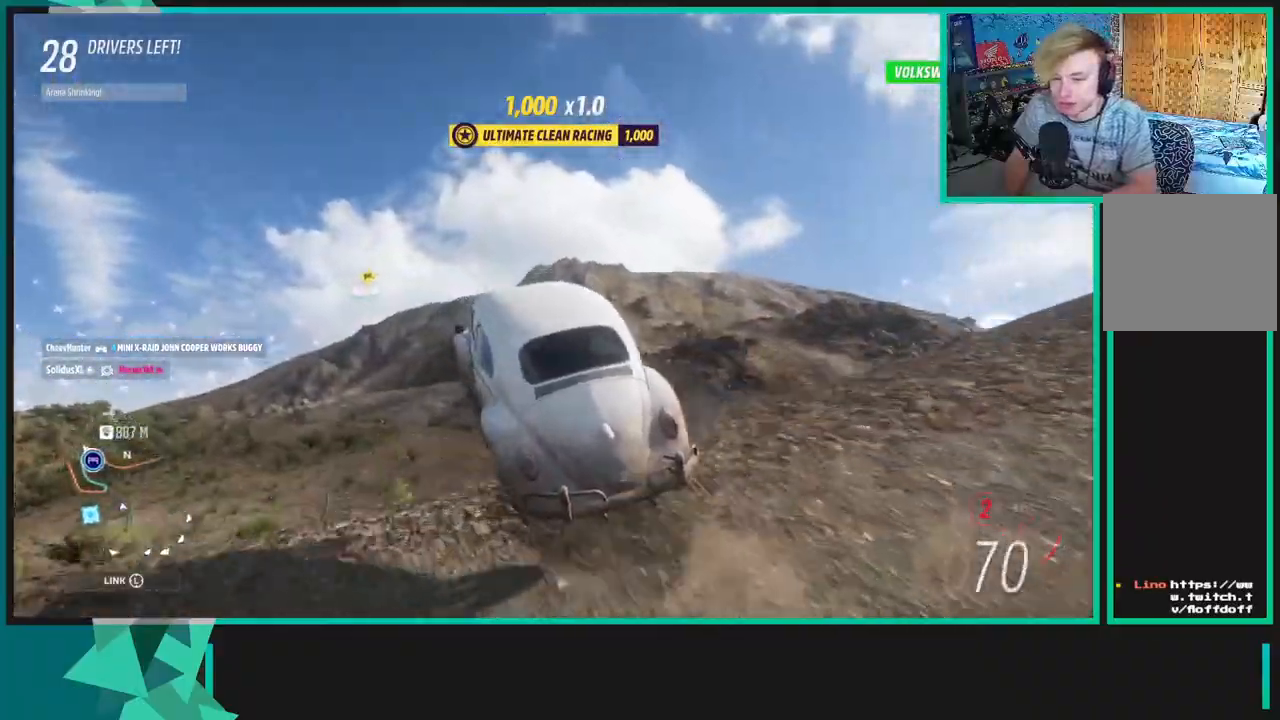
{"buttons": ["R2"], "left_stick": "down-left", "right_stick": "up", "events": [[233, "left_stick", "down-left"]]}
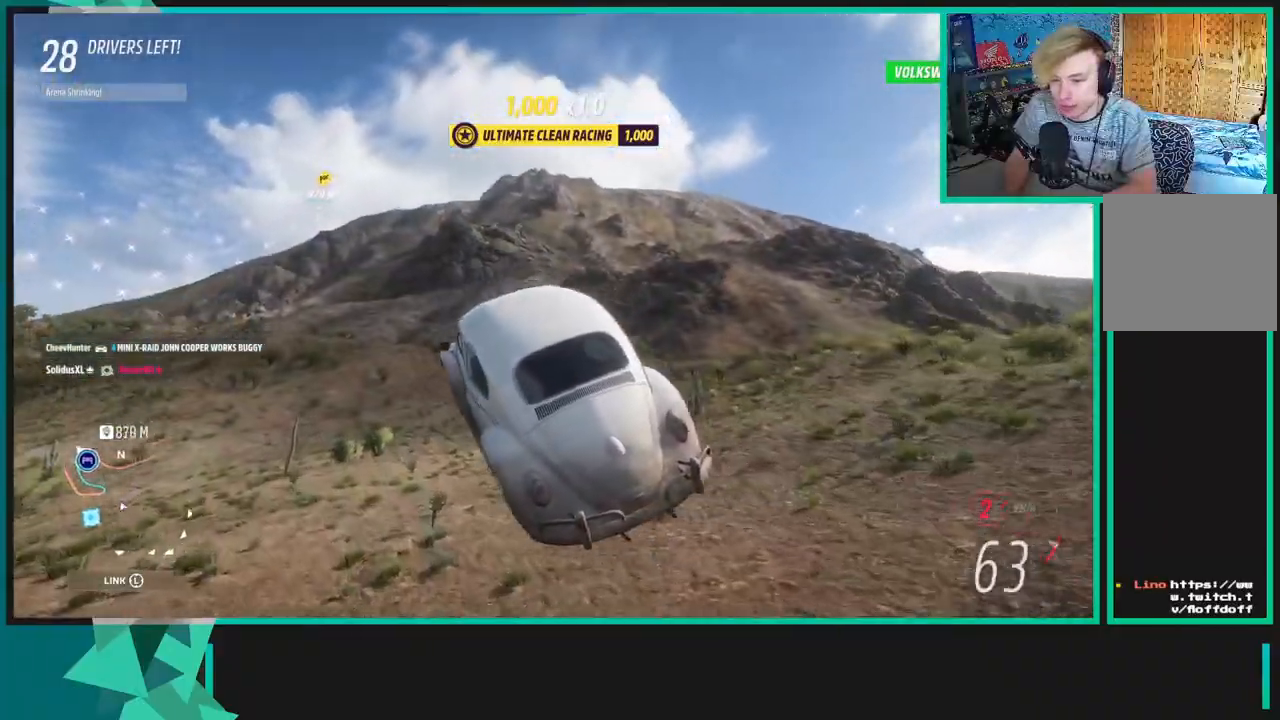
{"buttons": ["R2"], "left_stick": "down-left", "right_stick": "up", "events": []}
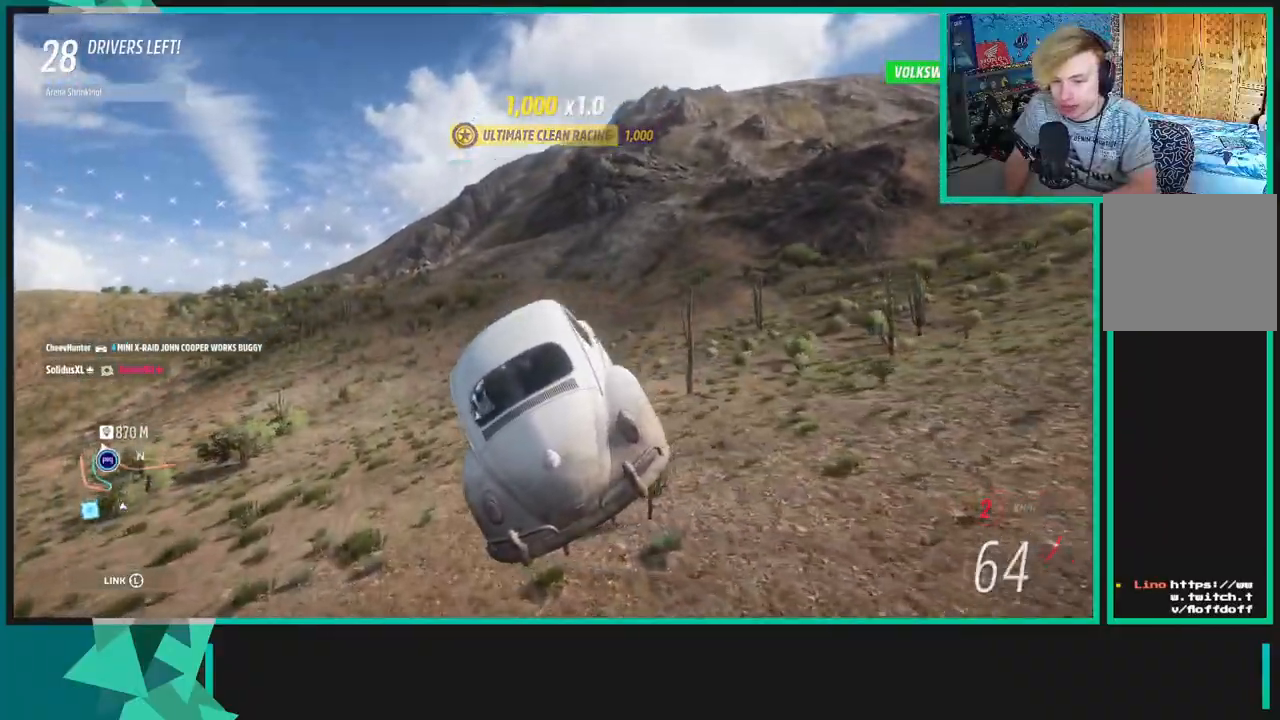
{"buttons": ["R2"], "left_stick": "center", "right_stick": "up", "events": [[417, "left_stick", "center"]]}
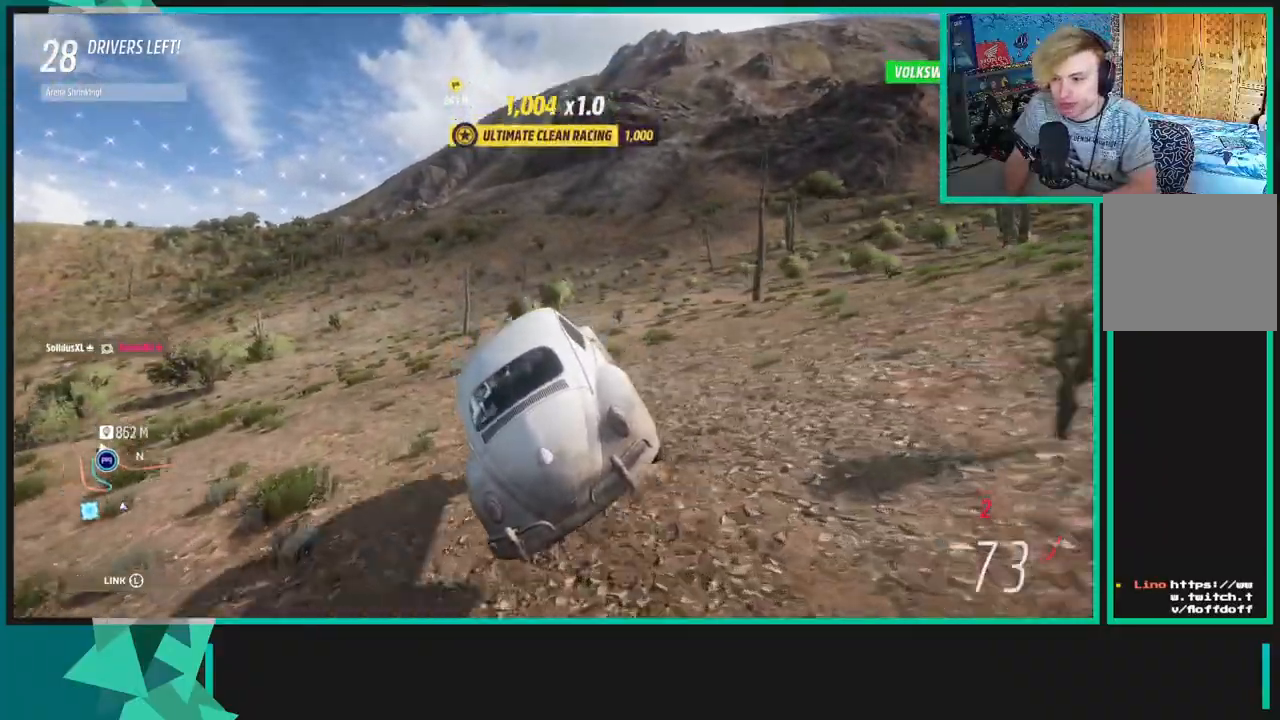
{"buttons": ["R2"], "left_stick": "center", "right_stick": "up", "events": []}